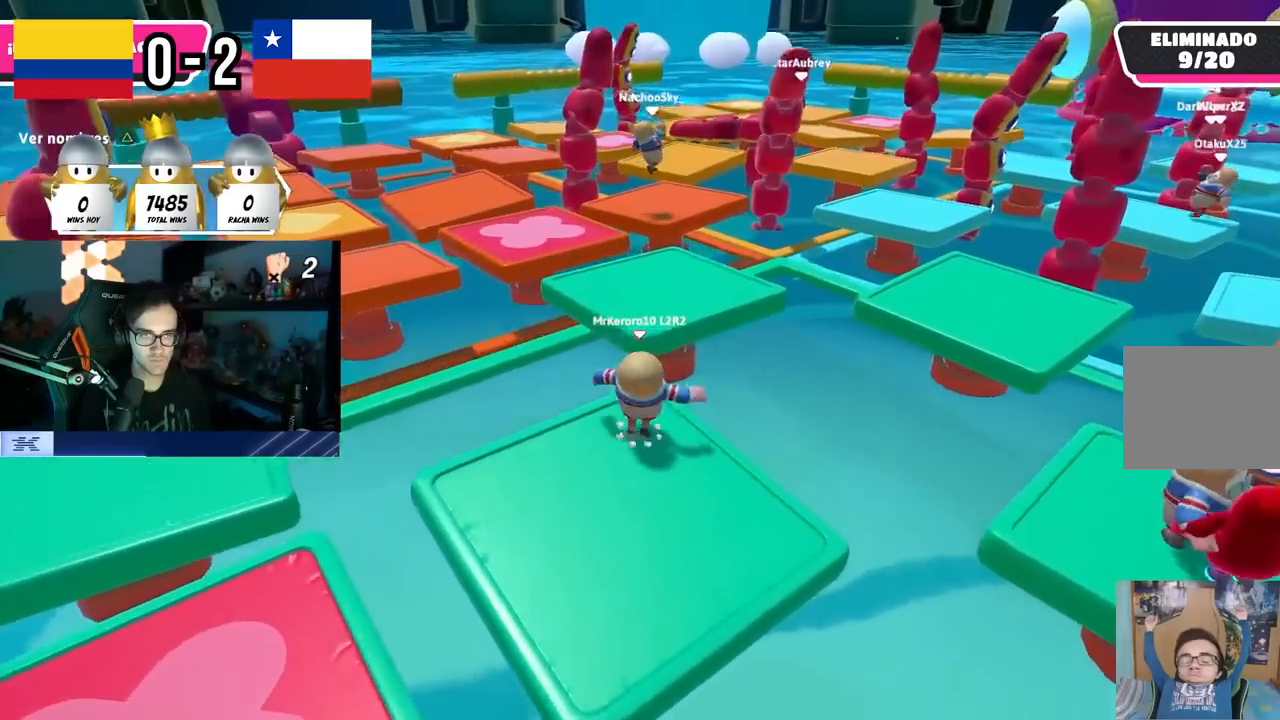
Gameplay with a controller (PlayStation layout); each line is a JSON object with the inputs held at the frame after it. "events" lists button and stick changes between this image and that frame as [ms after this image, input, new state], when the widget could be followed in between. Not read: R1.
{"buttons": [], "left_stick": "up", "right_stick": "center", "events": [[233, "CROSS", "up"]]}
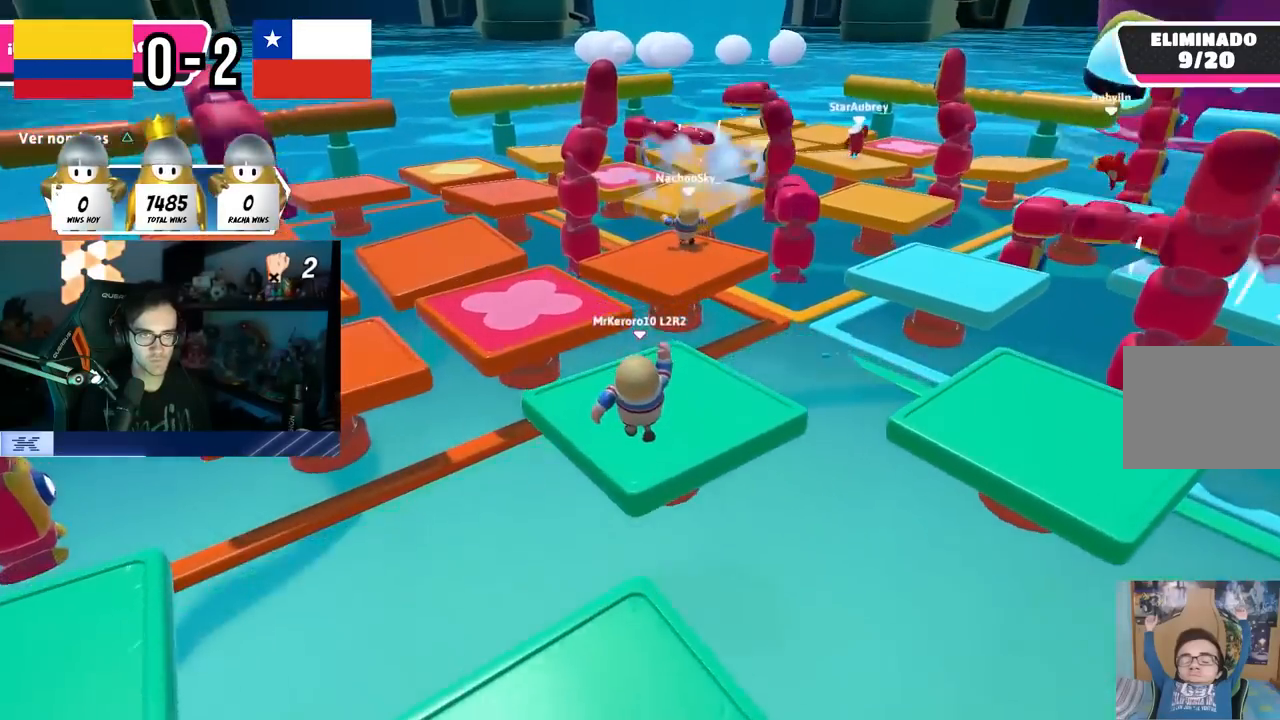
{"buttons": [], "left_stick": "up-left", "right_stick": "center", "events": [[17, "right_stick", "right"], [183, "left_stick", "up-right"], [283, "right_stick", "center"], [383, "left_stick", "up-left"]]}
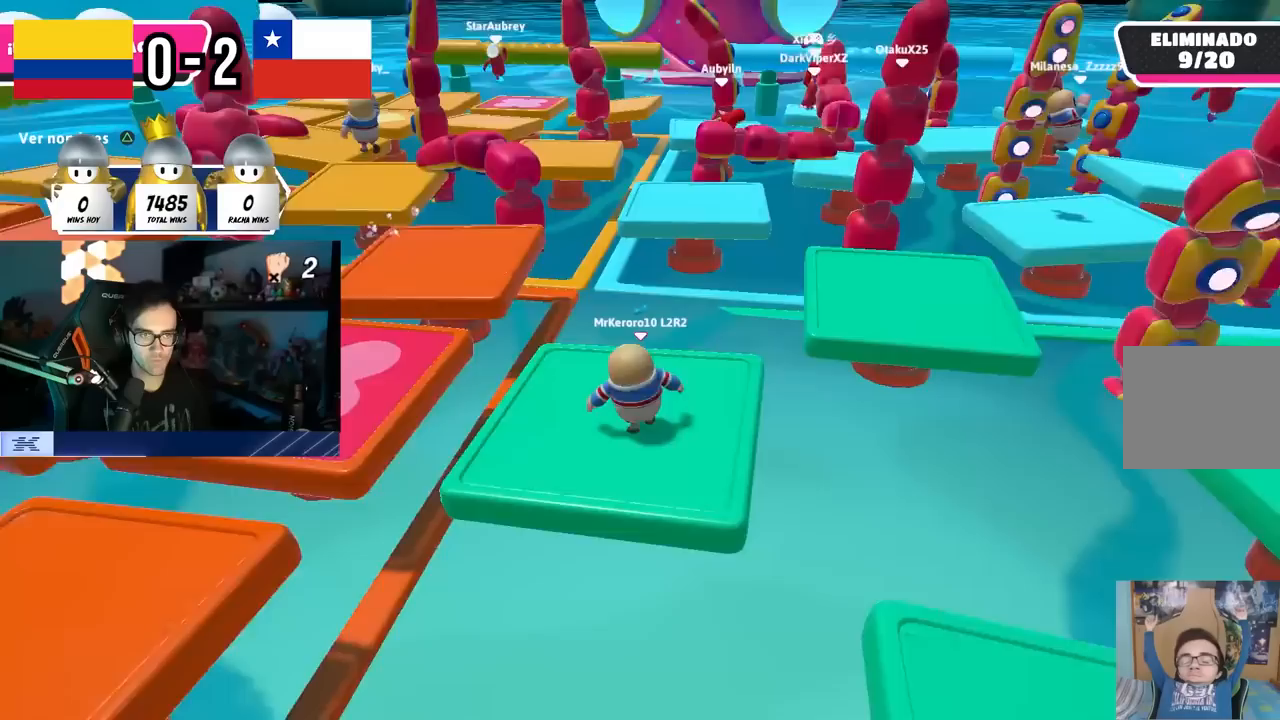
{"buttons": ["CROSS"], "left_stick": "up", "right_stick": "center", "events": [[50, "right_stick", "down-left"], [150, "left_stick", "up"], [183, "right_stick", "center"], [483, "CROSS", "down"]]}
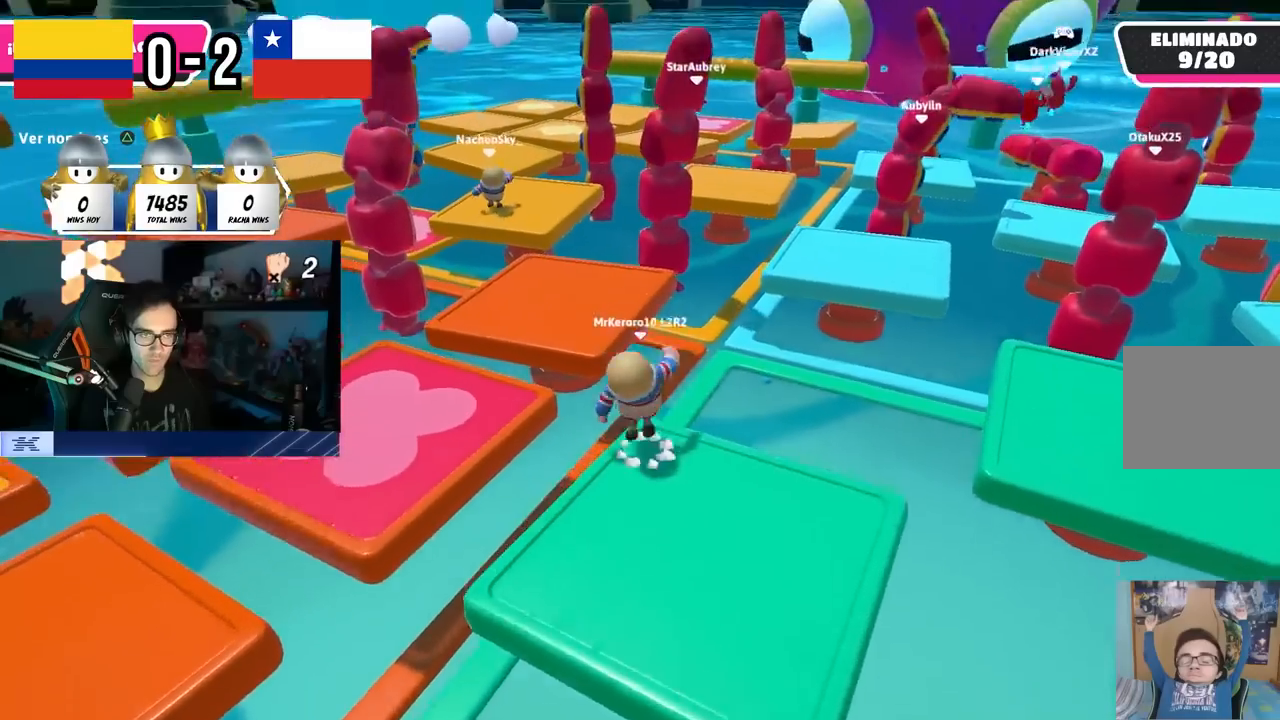
{"buttons": [], "left_stick": "up", "right_stick": "center", "events": [[283, "CROSS", "up"]]}
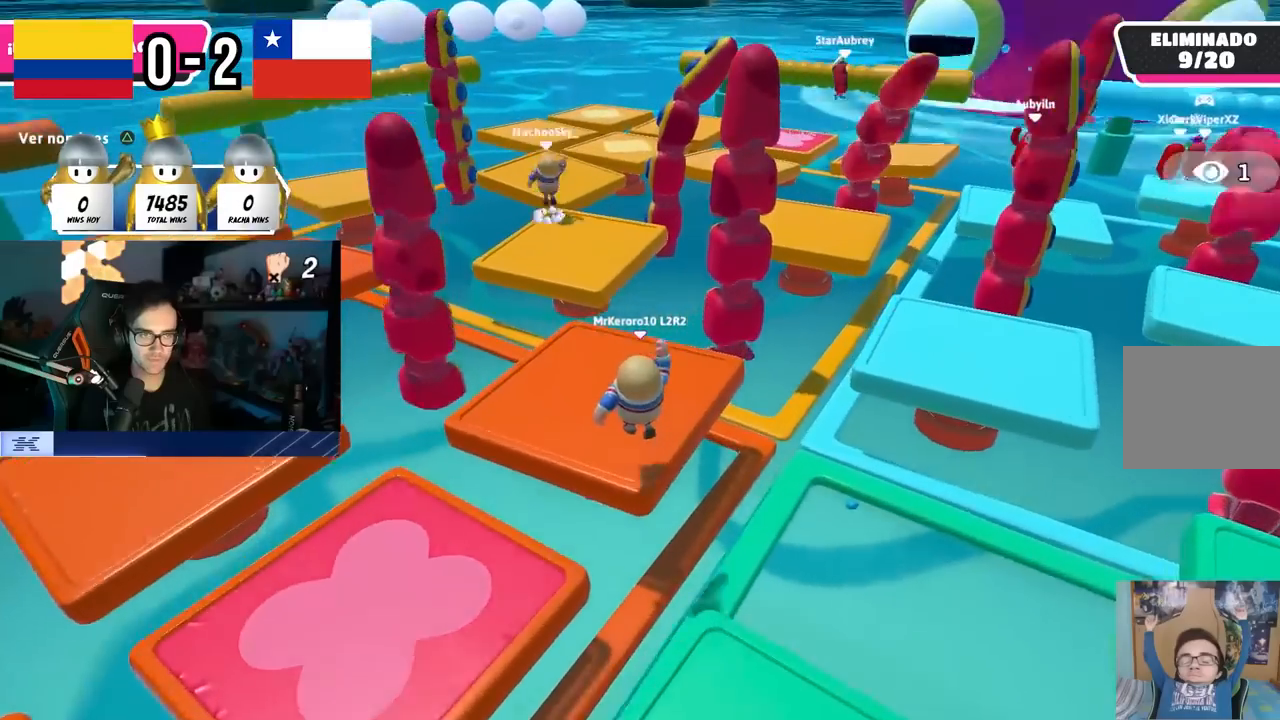
{"buttons": [], "left_stick": "up", "right_stick": "center", "events": []}
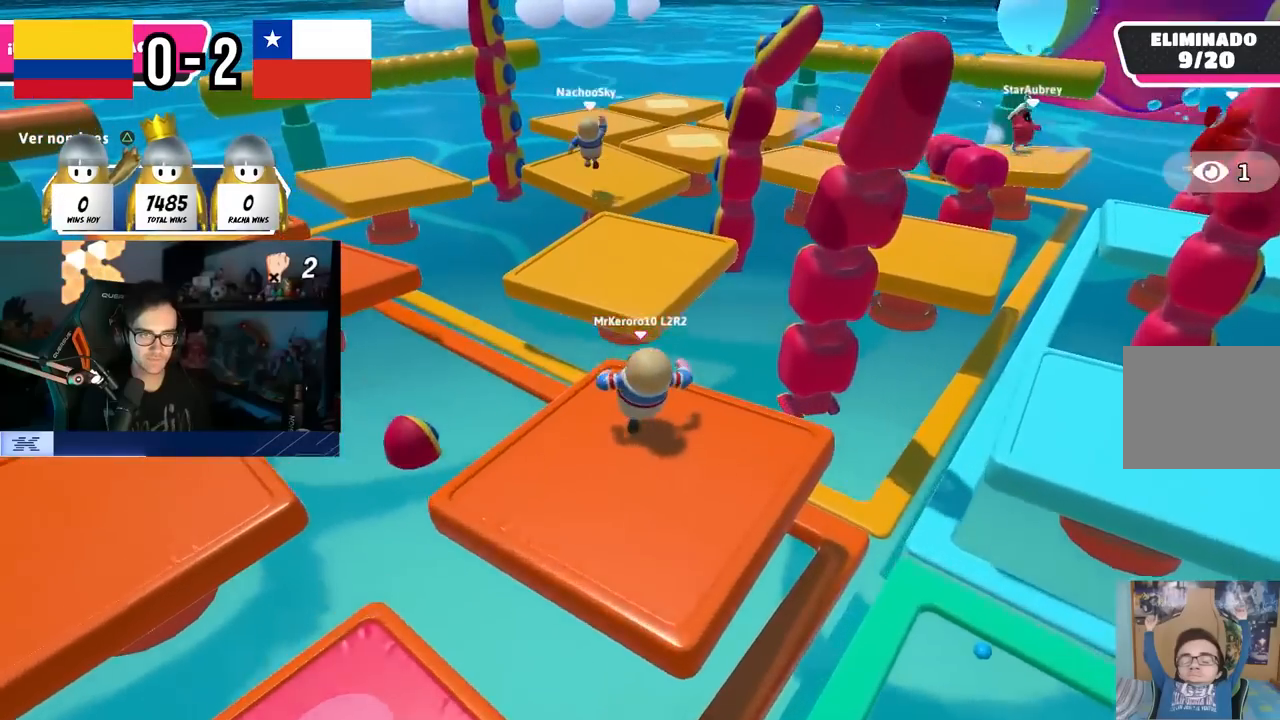
{"buttons": [], "left_stick": "up", "right_stick": "center", "events": [[183, "CROSS", "down"], [433, "CROSS", "up"]]}
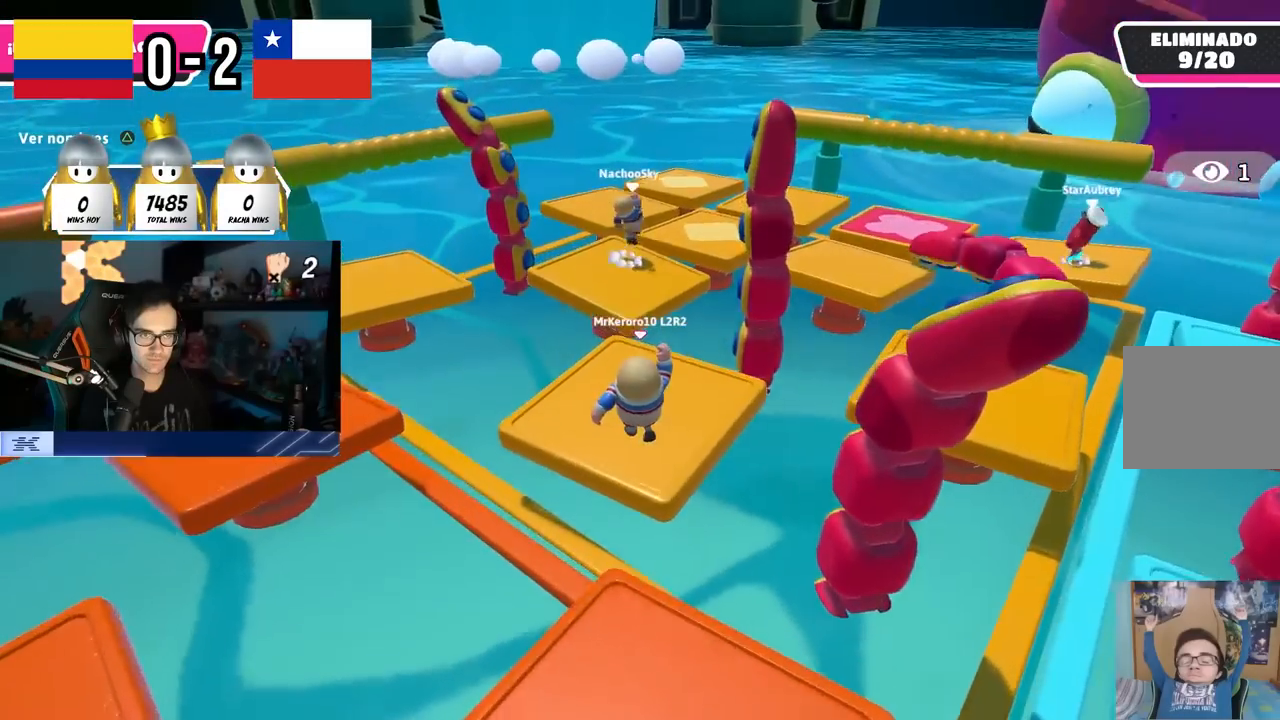
{"buttons": [], "left_stick": "up", "right_stick": "down", "events": [[100, "right_stick", "down-right"], [217, "right_stick", "center"], [417, "right_stick", "down"]]}
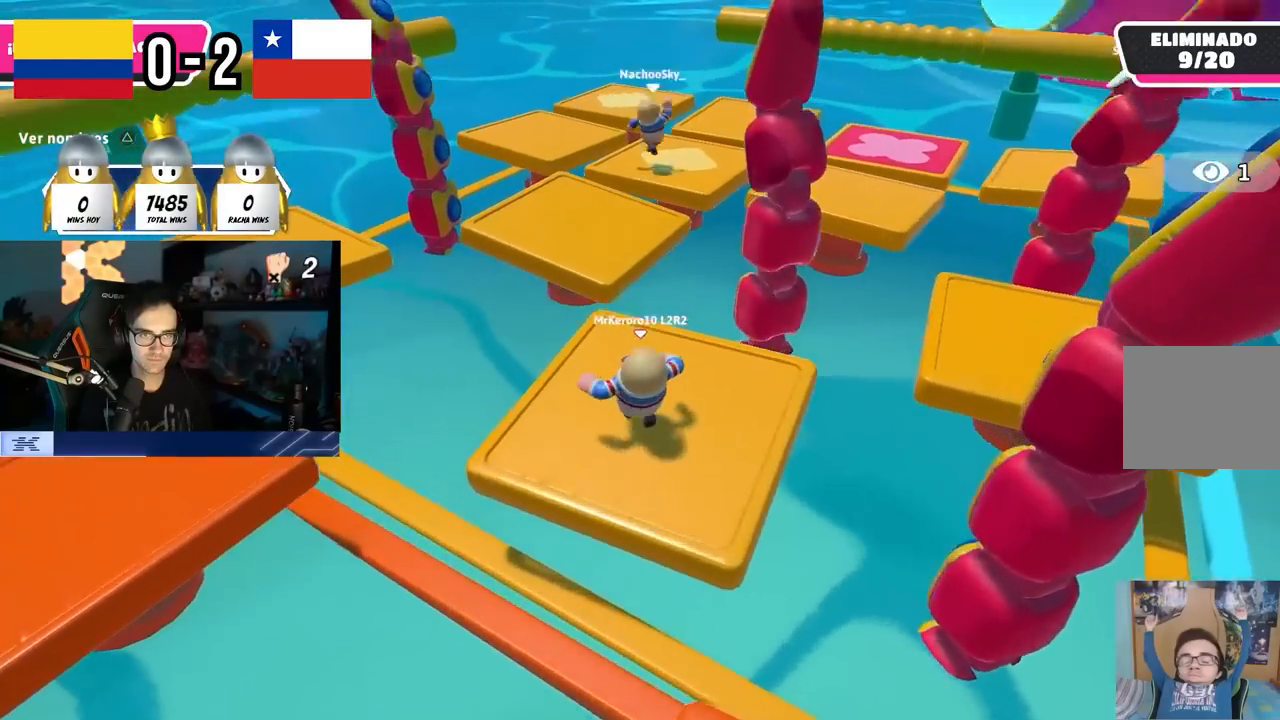
{"buttons": [], "left_stick": "up", "right_stick": "center", "events": [[33, "right_stick", "center"], [250, "CROSS", "down"], [450, "CROSS", "up"]]}
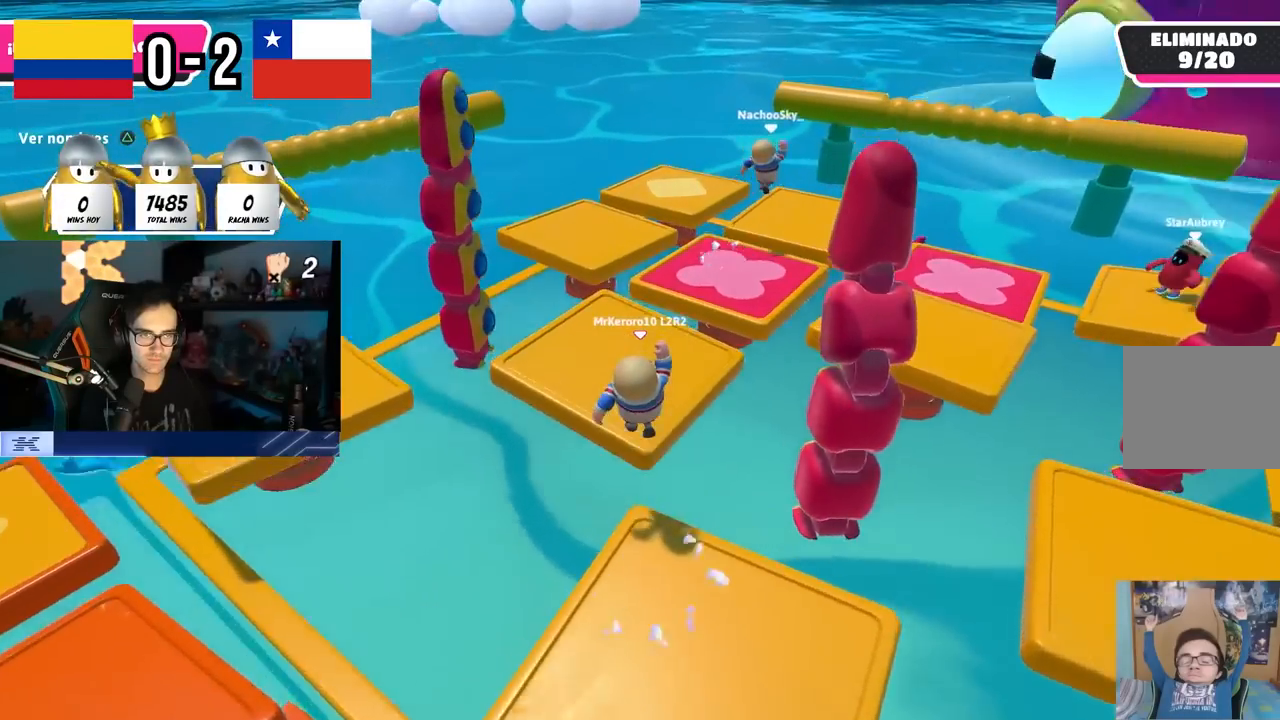
{"buttons": [], "left_stick": "up-left", "right_stick": "left", "events": [[150, "left_stick", "up-left"], [183, "right_stick", "left"], [317, "right_stick", "center"], [467, "right_stick", "left"]]}
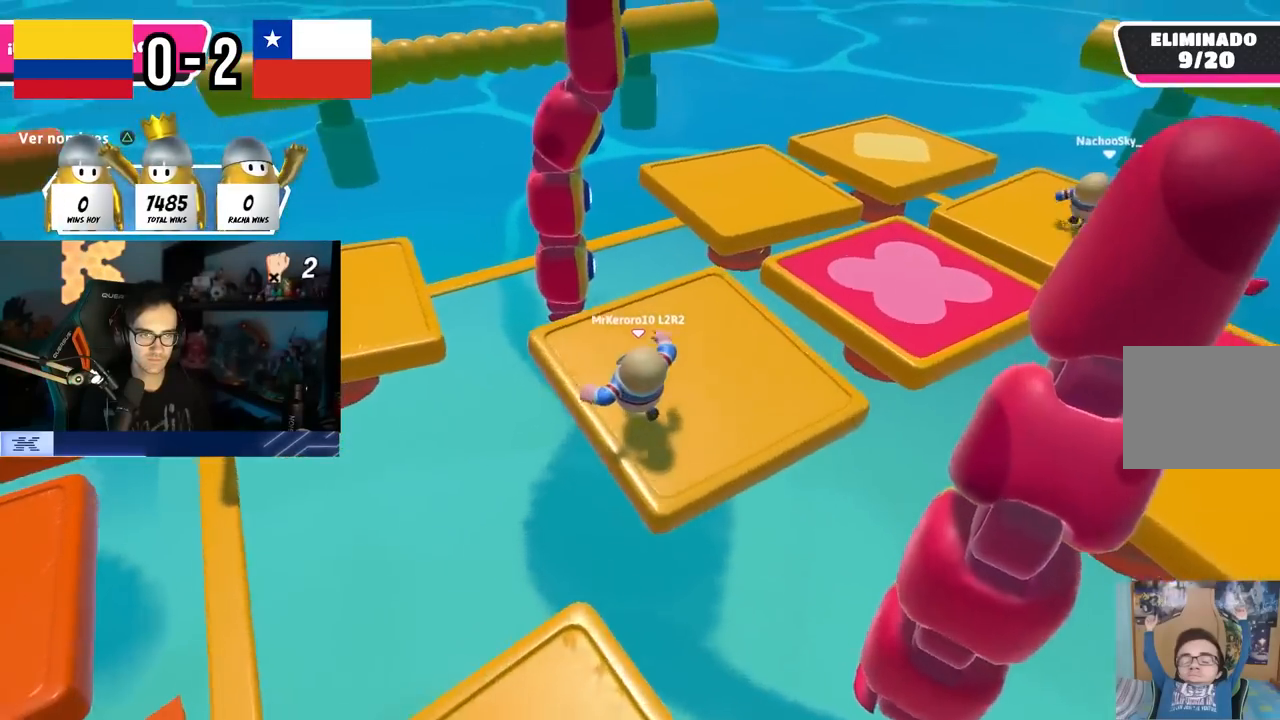
{"buttons": [], "left_stick": "up-left", "right_stick": "center", "events": [[83, "right_stick", "center"], [300, "CROSS", "down"], [483, "CROSS", "up"]]}
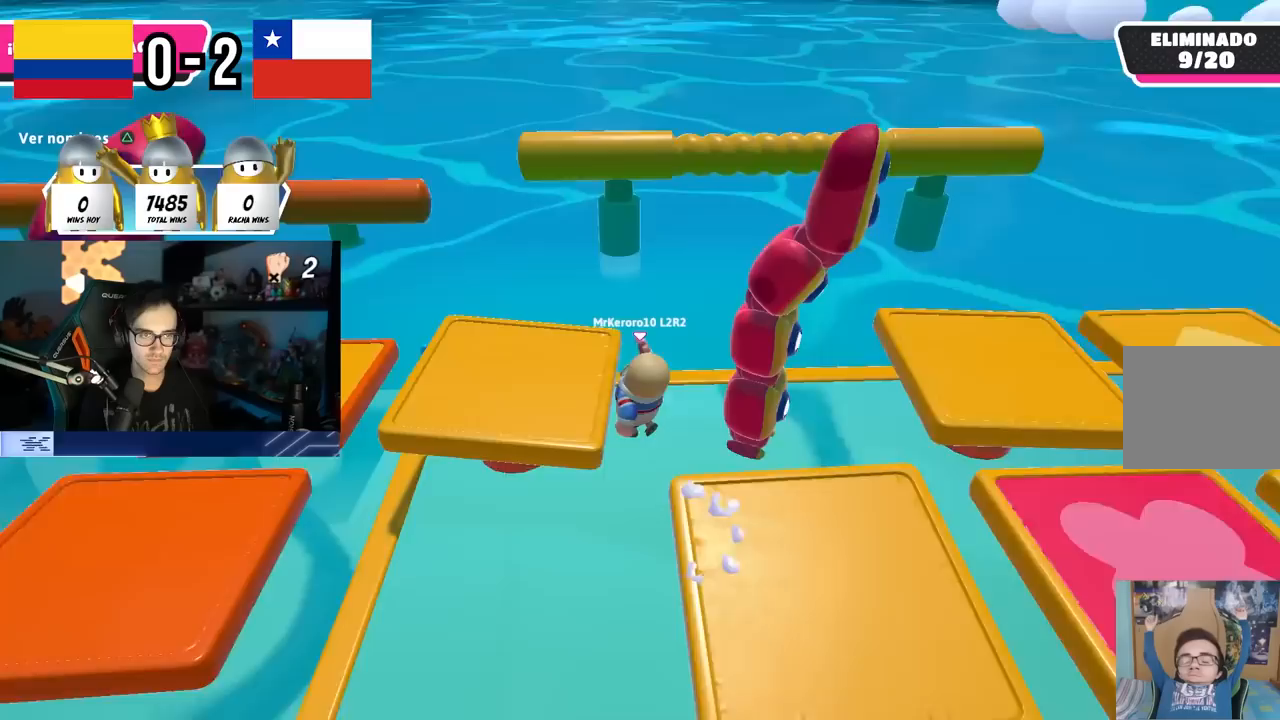
{"buttons": [], "left_stick": "up", "right_stick": "right", "events": [[183, "right_stick", "right"], [500, "left_stick", "up"]]}
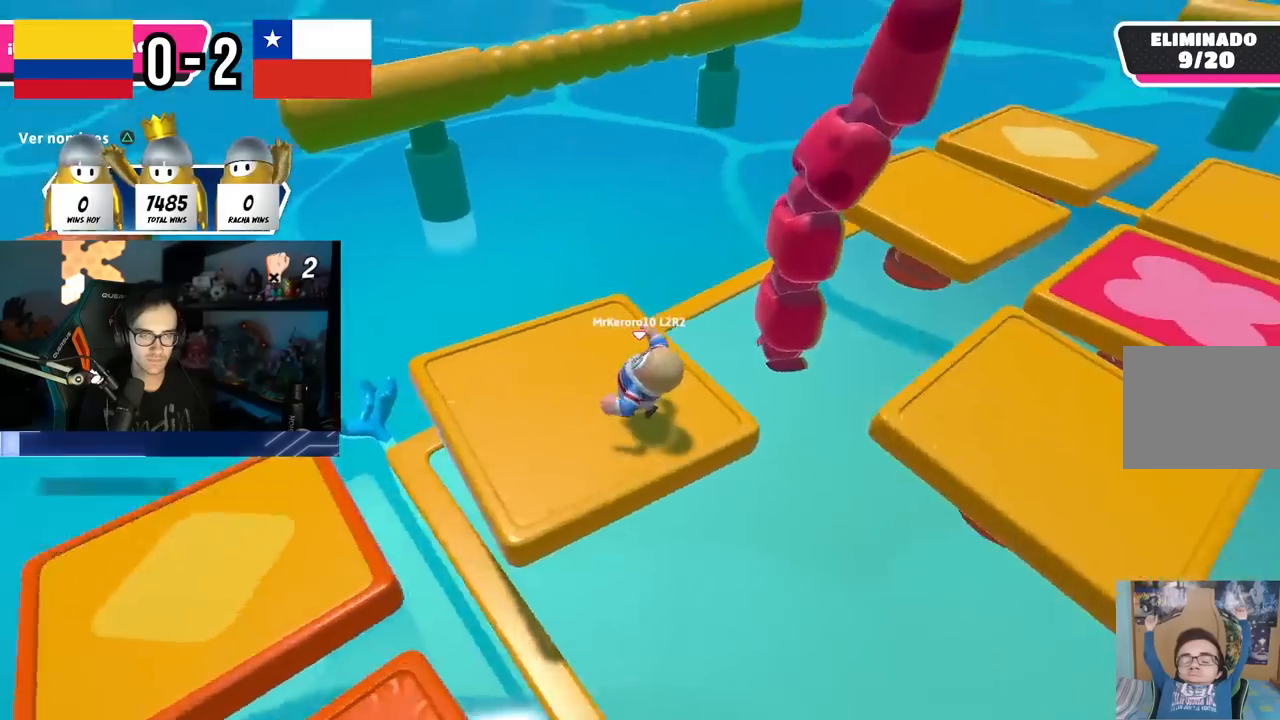
{"buttons": ["CROSS"], "left_stick": "down-right", "right_stick": "center", "events": [[117, "left_stick", "right"], [283, "left_stick", "down-left"], [400, "right_stick", "center"], [450, "CROSS", "down"], [467, "left_stick", "down-right"]]}
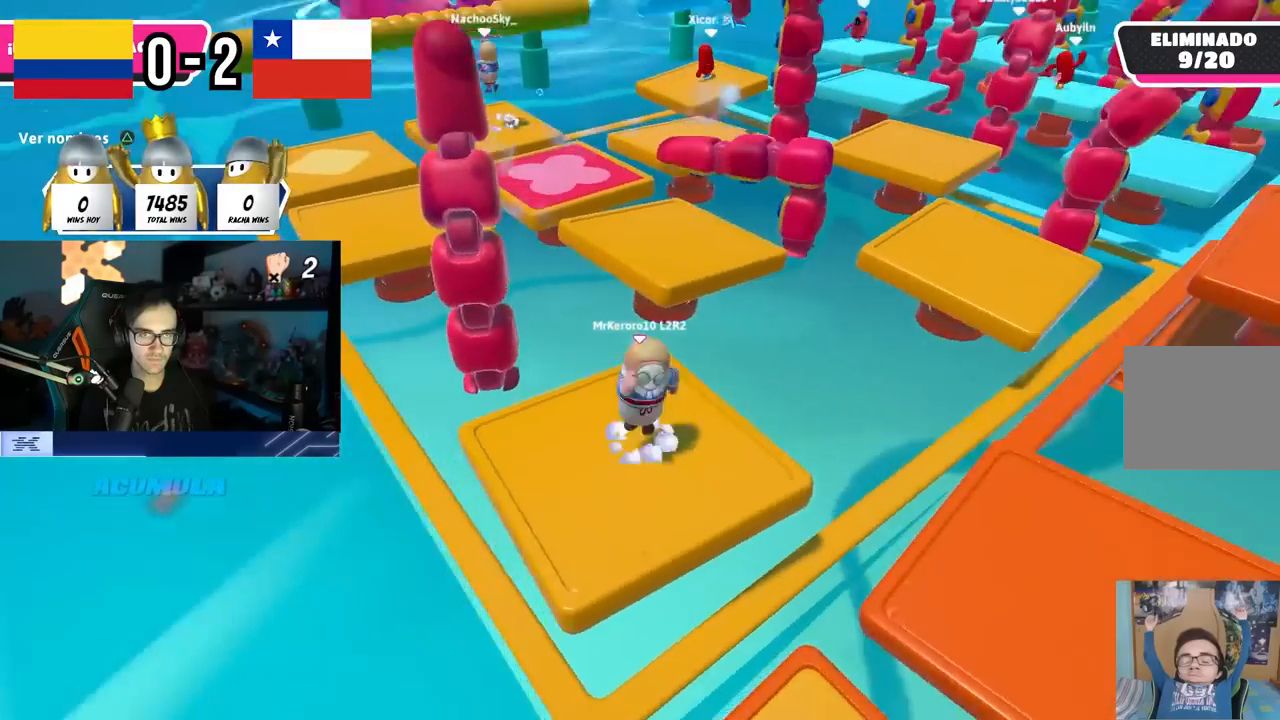
{"buttons": [], "left_stick": "center", "right_stick": "center", "events": [[100, "CROSS", "up"], [133, "left_stick", "up-left"], [367, "right_stick", "up-right"], [467, "left_stick", "center"], [500, "right_stick", "center"]]}
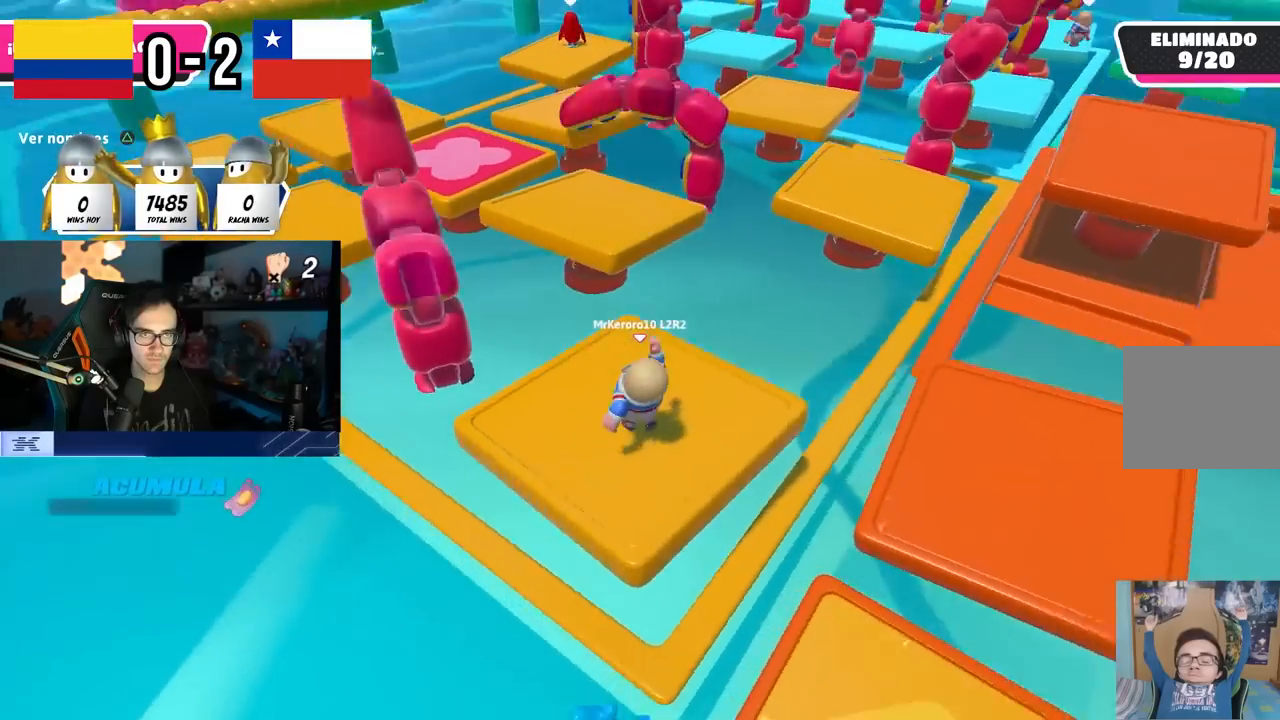
{"buttons": [], "left_stick": "right", "right_stick": "up", "events": [[17, "CROSS", "down"], [17, "left_stick", "right"], [217, "CROSS", "up"], [217, "left_stick", "left"], [417, "left_stick", "up"], [467, "left_stick", "right"], [467, "right_stick", "up"]]}
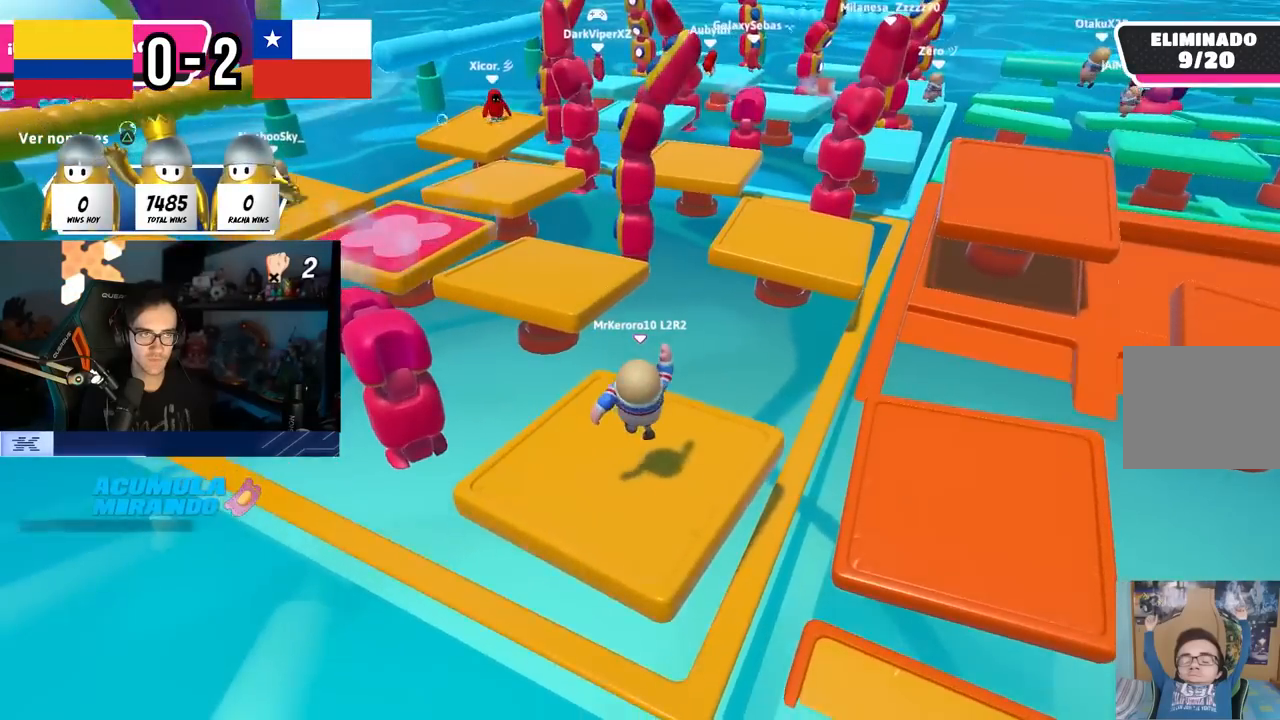
{"buttons": [], "left_stick": "right", "right_stick": "center", "events": [[117, "right_stick", "center"], [133, "left_stick", "down-left"], [167, "CROSS", "down"], [283, "left_stick", "up-left"], [350, "CROSS", "up"], [383, "left_stick", "up-right"], [467, "left_stick", "right"]]}
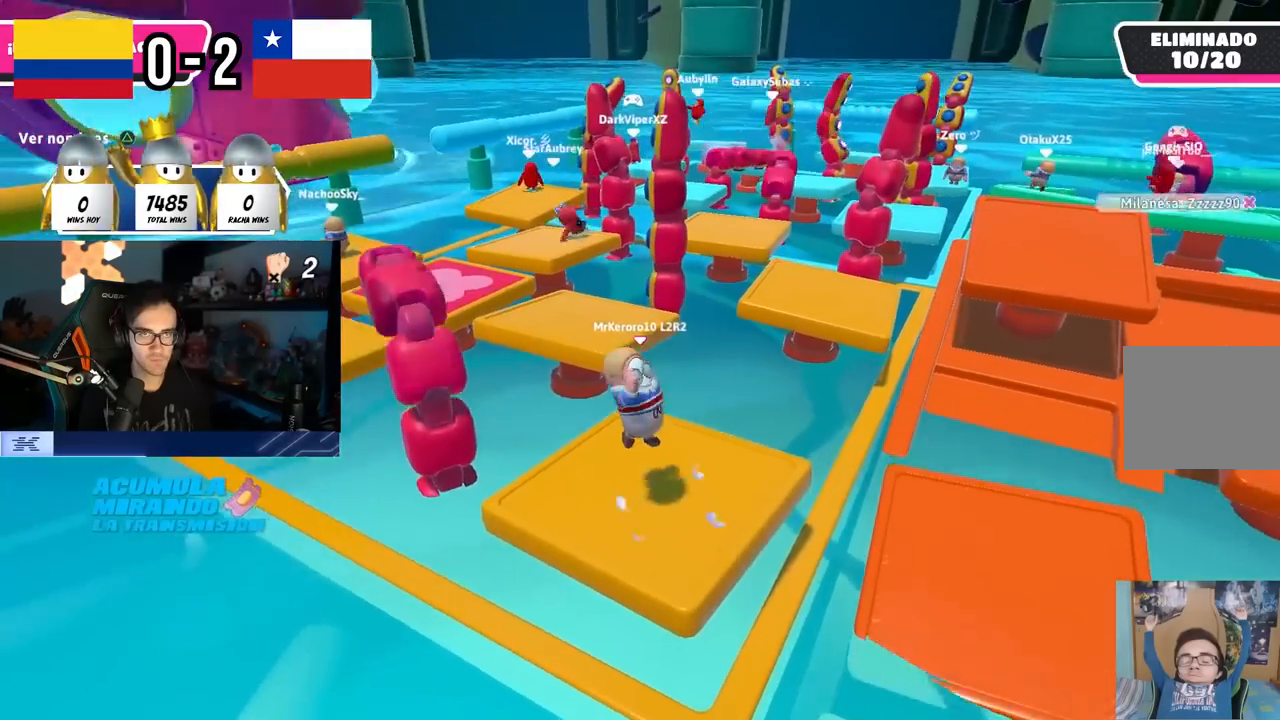
{"buttons": [], "left_stick": "right", "right_stick": "center", "events": [[100, "left_stick", "center"], [150, "left_stick", "left"], [250, "CROSS", "down"], [400, "left_stick", "right"], [450, "CROSS", "up"]]}
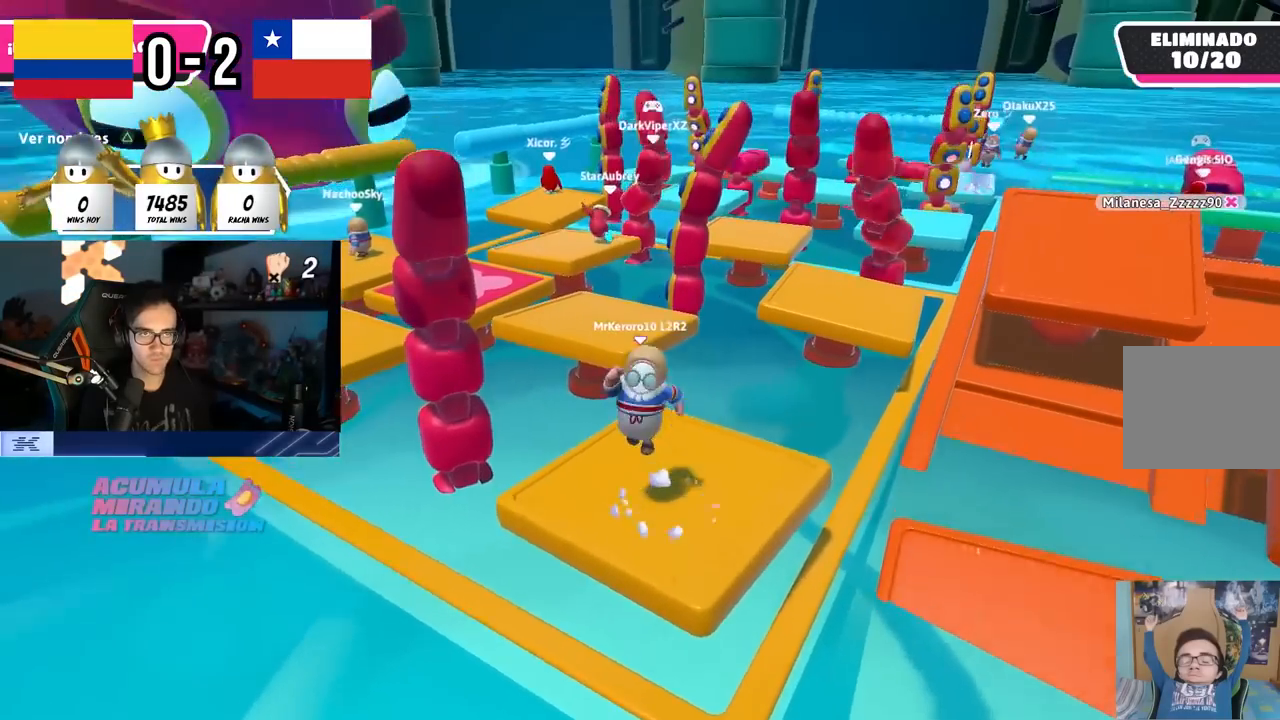
{"buttons": ["CROSS"], "left_stick": "up", "right_stick": "center", "events": [[317, "left_stick", "left"], [367, "CROSS", "down"], [433, "left_stick", "up"]]}
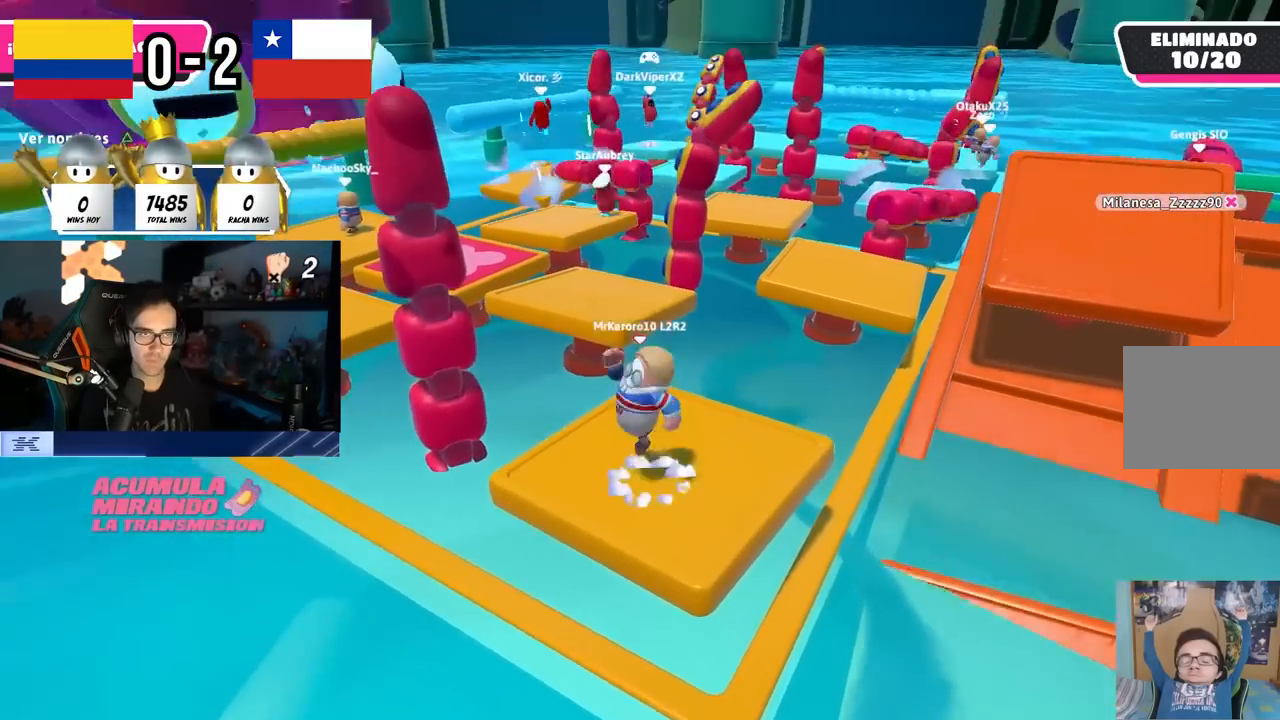
{"buttons": [], "left_stick": "center", "right_stick": "center", "events": [[67, "CROSS", "up"], [117, "left_stick", "right"], [217, "left_stick", "down-right"], [333, "left_stick", "down-left"], [500, "left_stick", "center"]]}
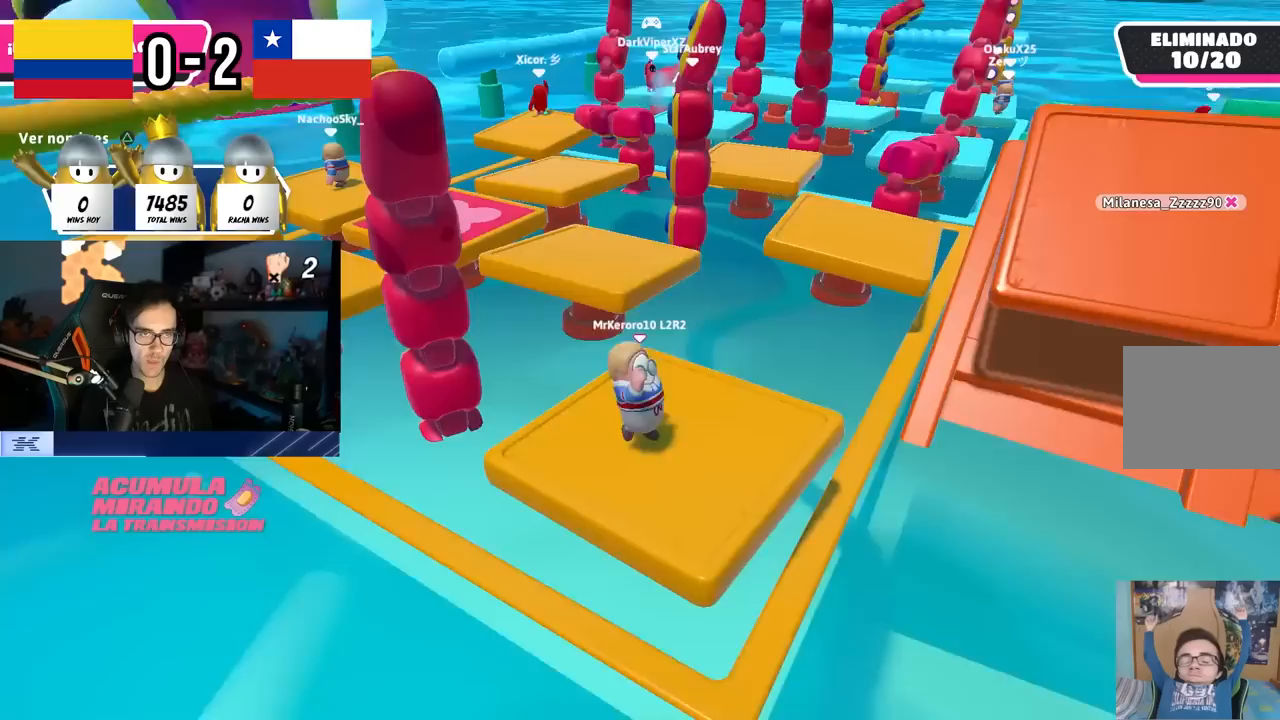
{"buttons": [], "left_stick": "left", "right_stick": "center", "events": [[33, "left_stick", "right"], [67, "CROSS", "down"], [267, "CROSS", "up"], [267, "left_stick", "left"]]}
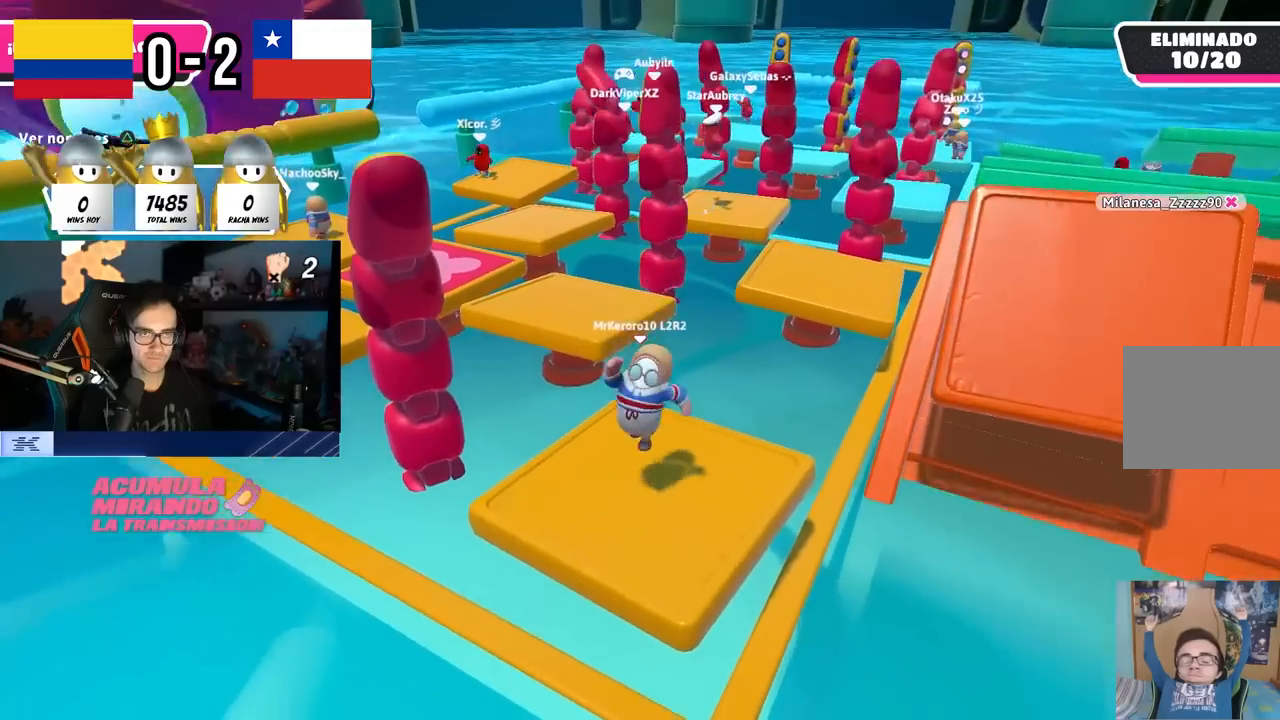
{"buttons": [], "left_stick": "center", "right_stick": "center", "events": [[50, "left_stick", "right"], [167, "CROSS", "down"], [267, "left_stick", "left"], [367, "CROSS", "up"], [483, "left_stick", "center"]]}
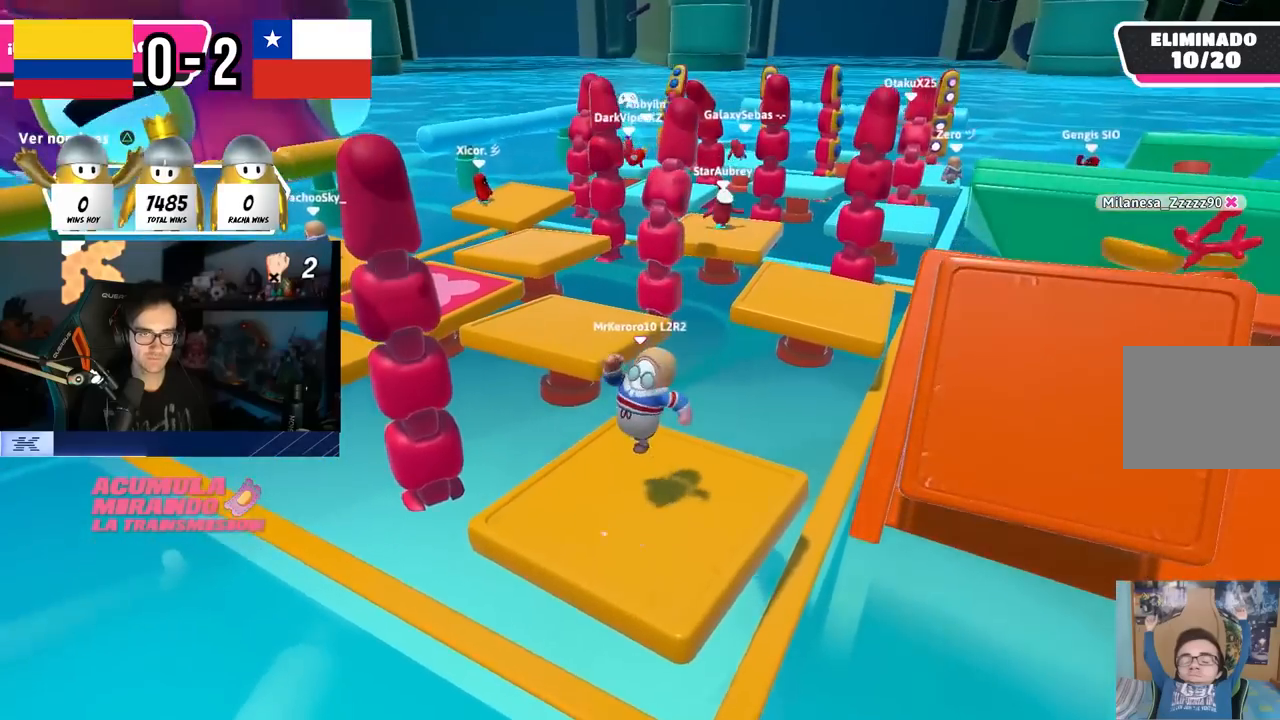
{"buttons": ["CROSS"], "left_stick": "right", "right_stick": "center", "events": [[17, "left_stick", "right"], [250, "left_stick", "left"], [317, "CROSS", "down"], [450, "left_stick", "right"]]}
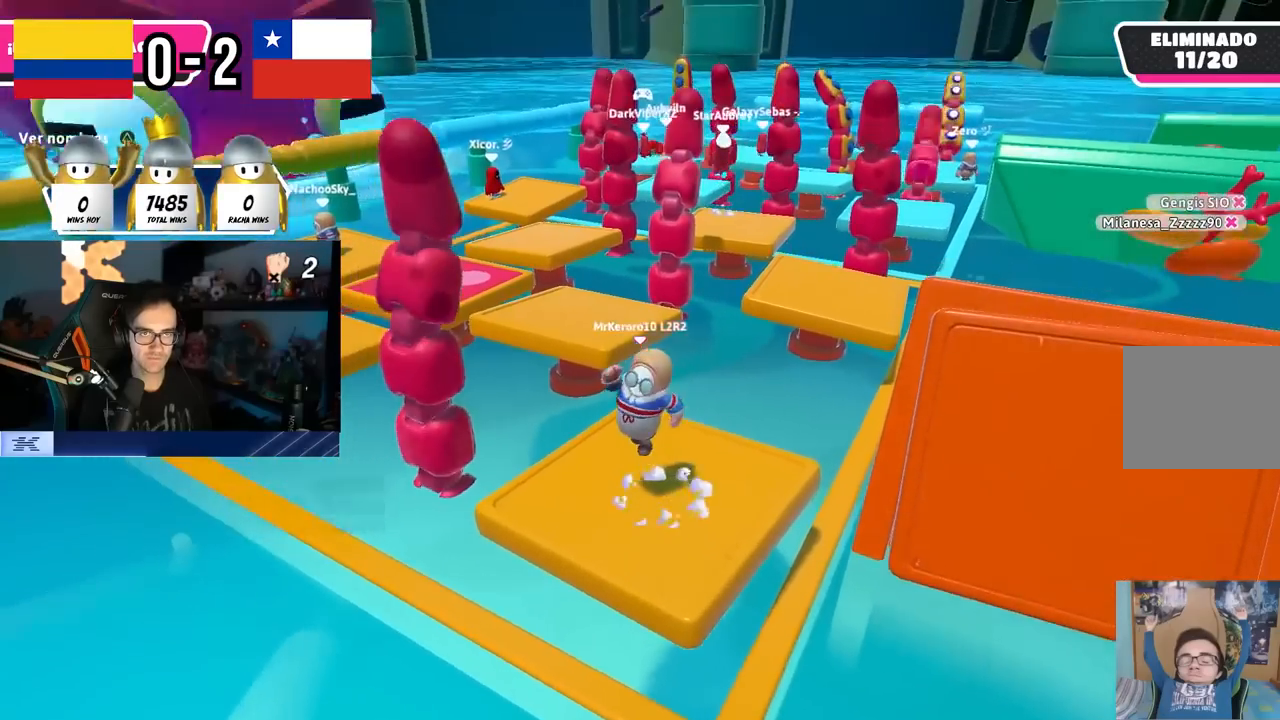
{"buttons": [], "left_stick": "down-left", "right_stick": "center", "events": [[17, "CROSS", "up"], [250, "left_stick", "down-right"], [450, "left_stick", "down-left"]]}
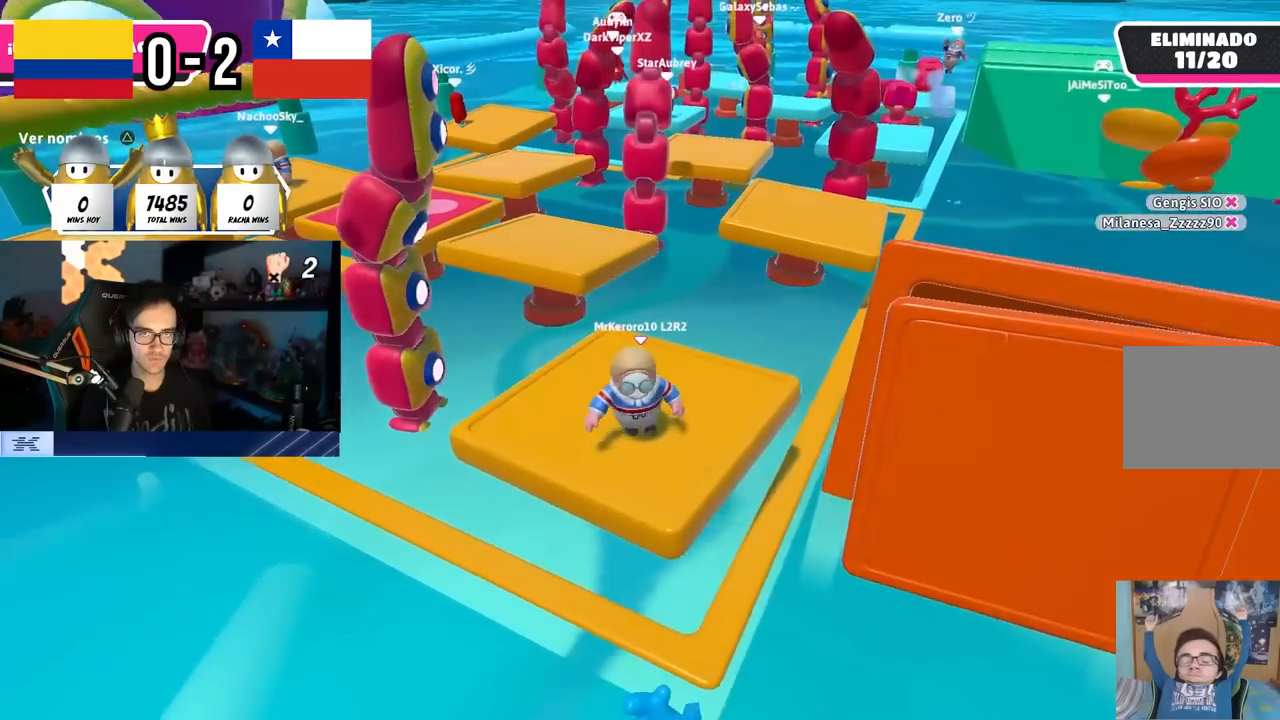
{"buttons": [], "left_stick": "center", "right_stick": "center", "events": [[67, "left_stick", "center"], [233, "left_stick", "right"], [367, "left_stick", "center"]]}
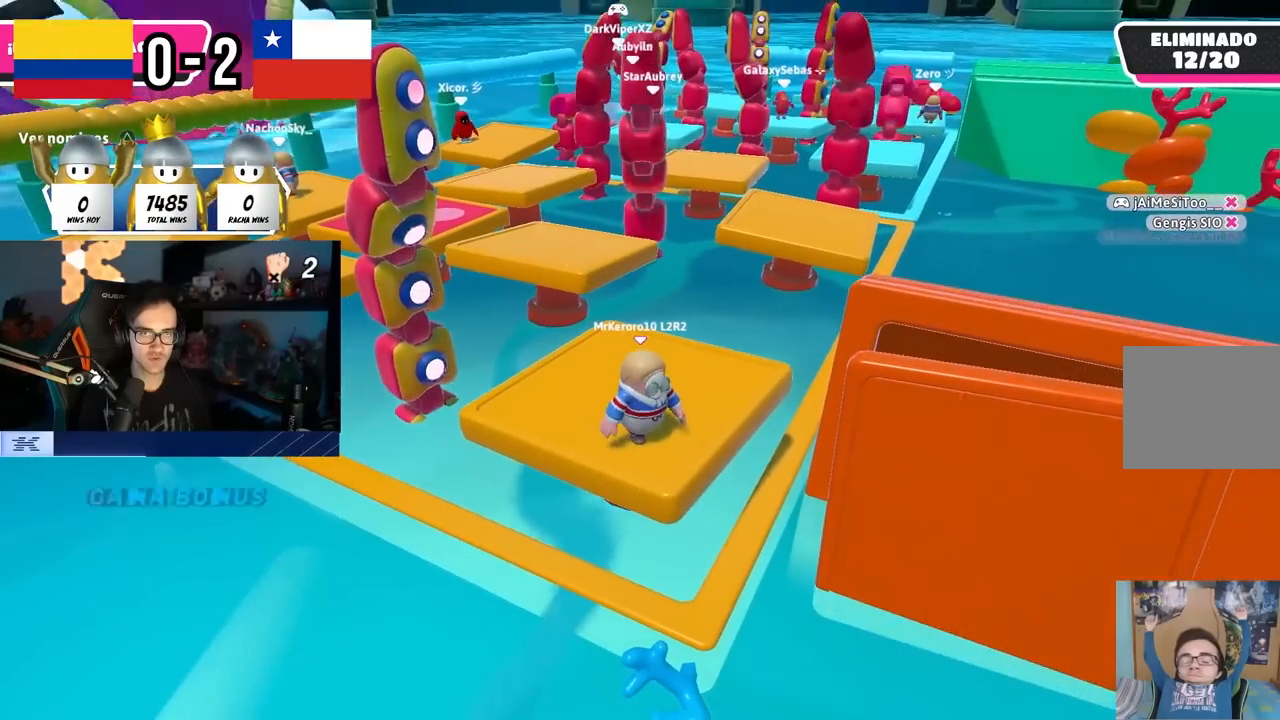
{"buttons": [], "left_stick": "down-right", "right_stick": "center", "events": [[467, "left_stick", "down-right"]]}
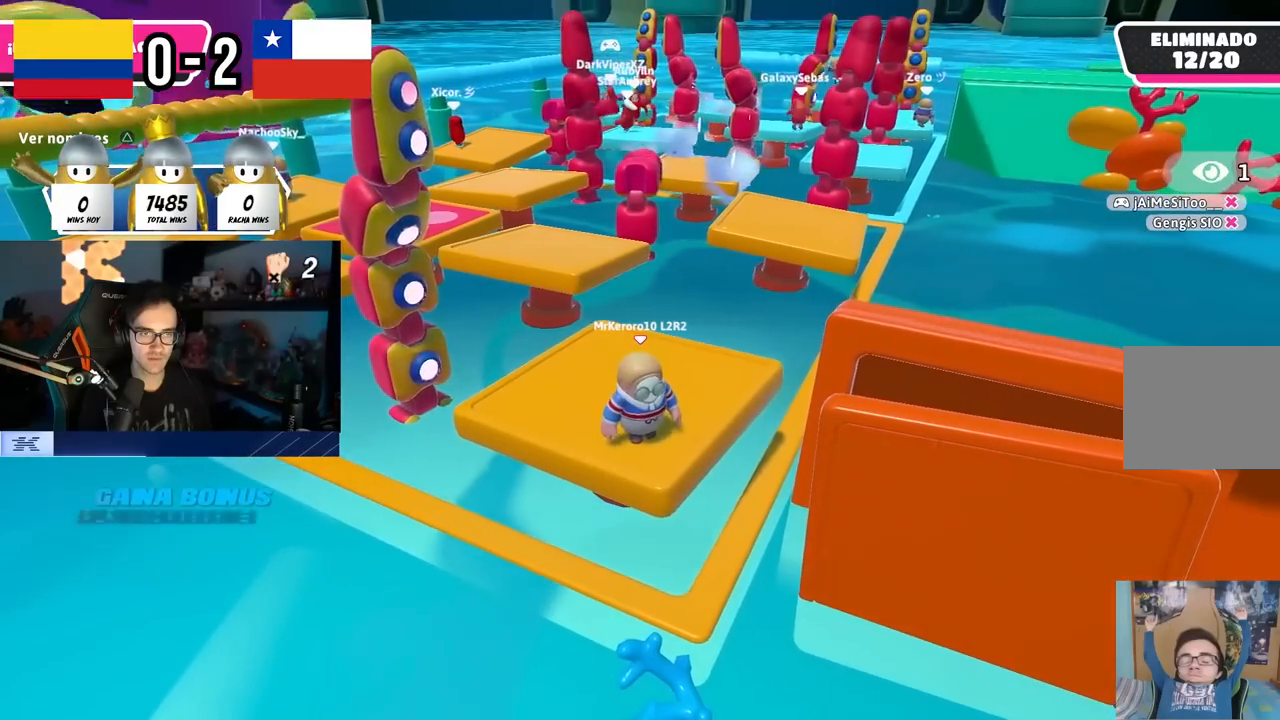
{"buttons": [], "left_stick": "center", "right_stick": "center", "events": [[17, "left_stick", "center"], [217, "left_stick", "down"], [300, "left_stick", "center"]]}
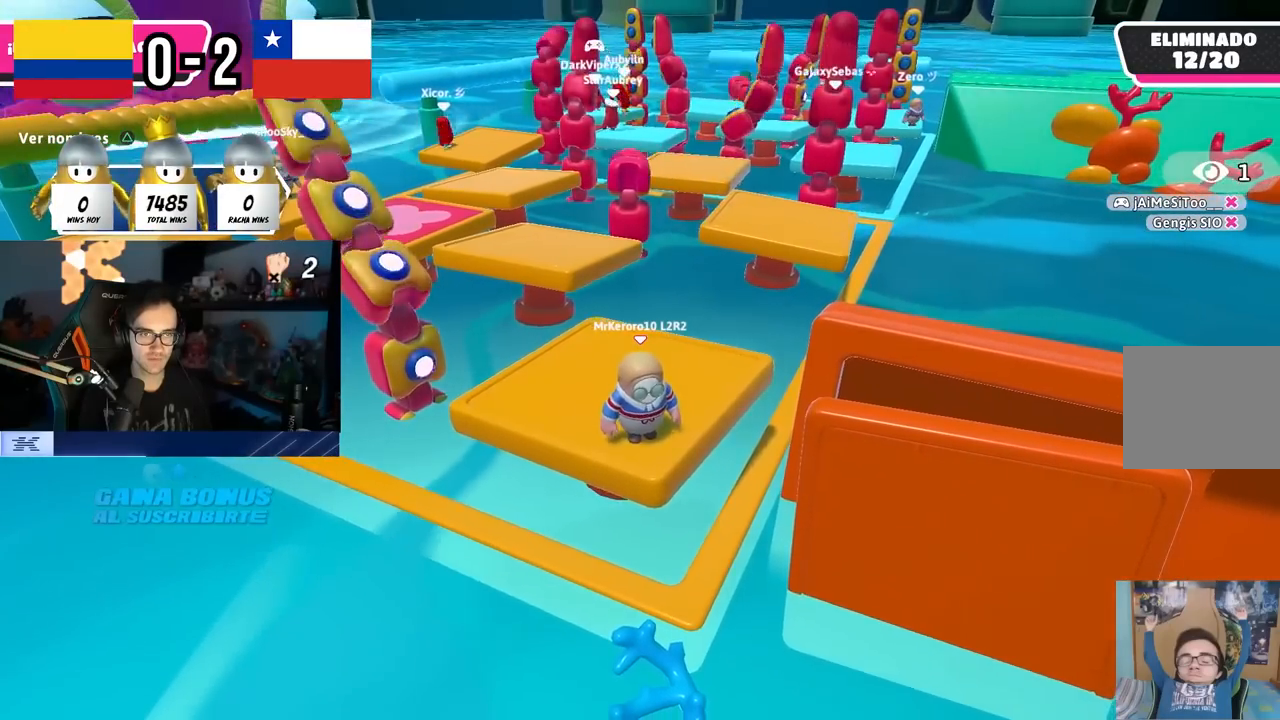
{"buttons": [], "left_stick": "center", "right_stick": "center", "events": [[33, "CROSS", "down"], [350, "CROSS", "up"]]}
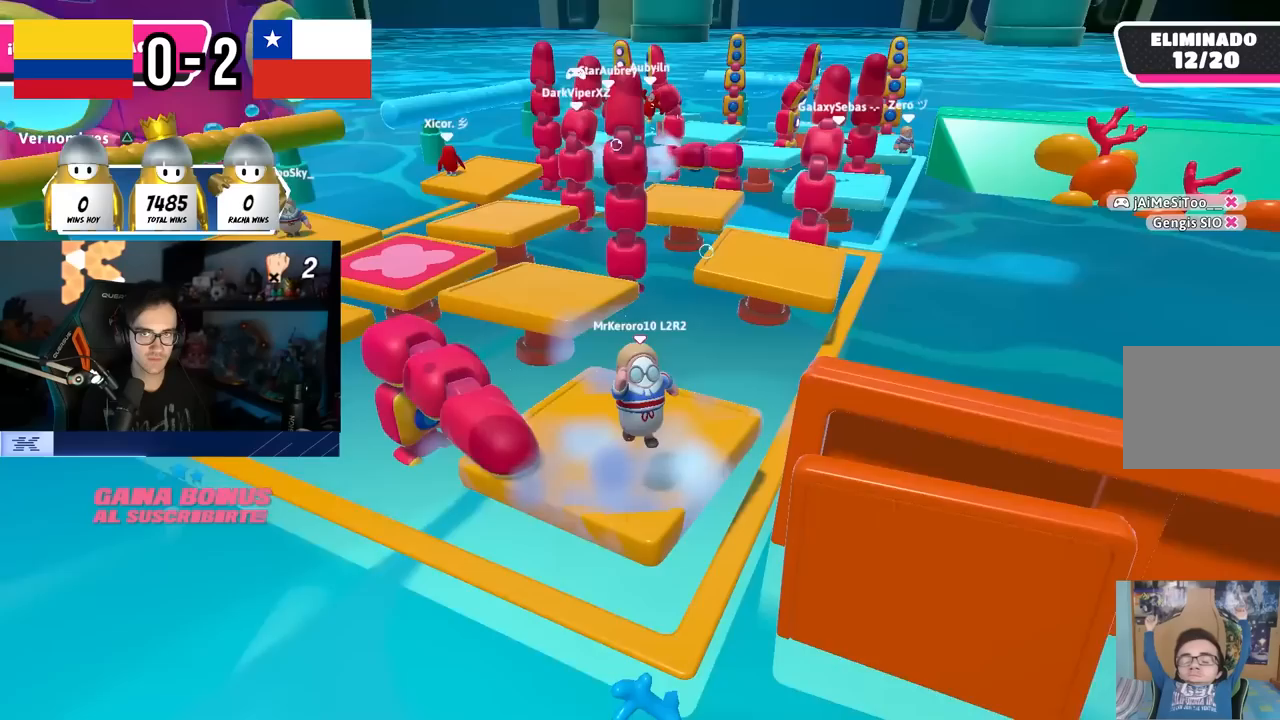
{"buttons": [], "left_stick": "center", "right_stick": "center", "events": [[50, "TRIANGLE", "down"], [200, "TRIANGLE", "up"]]}
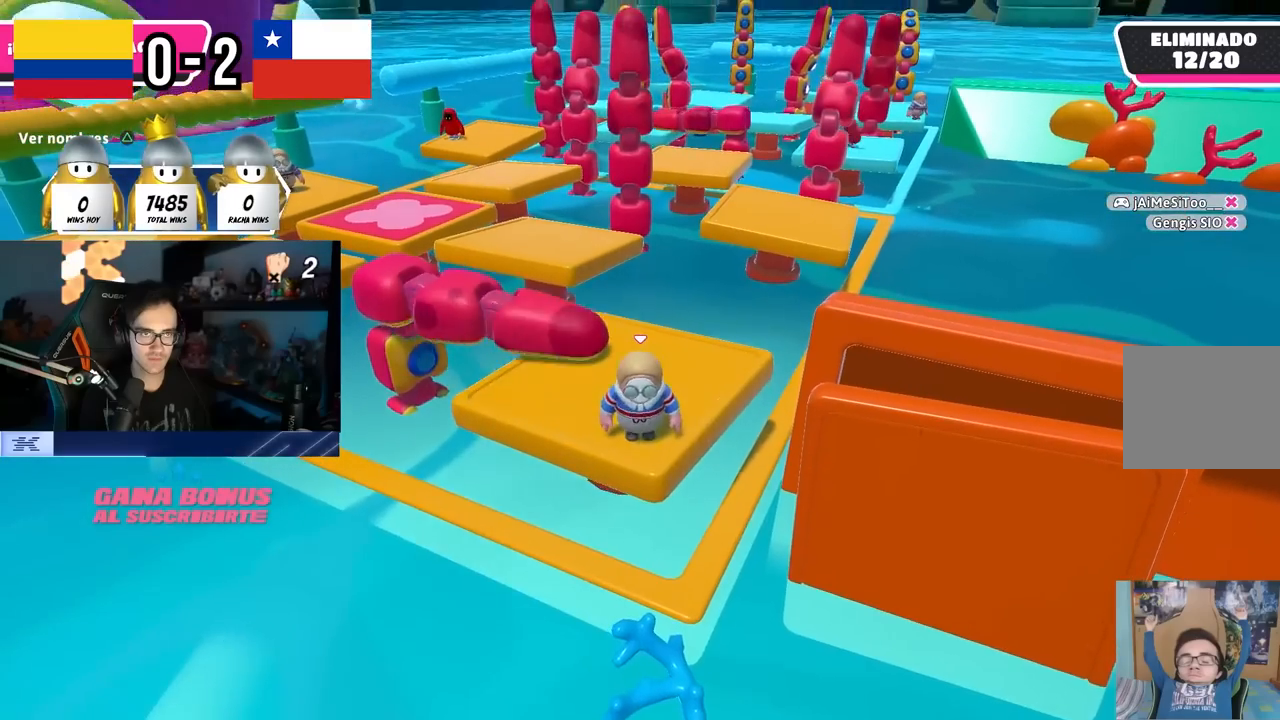
{"buttons": [], "left_stick": "center", "right_stick": "center", "events": [[233, "right_stick", "right"], [367, "right_stick", "center"]]}
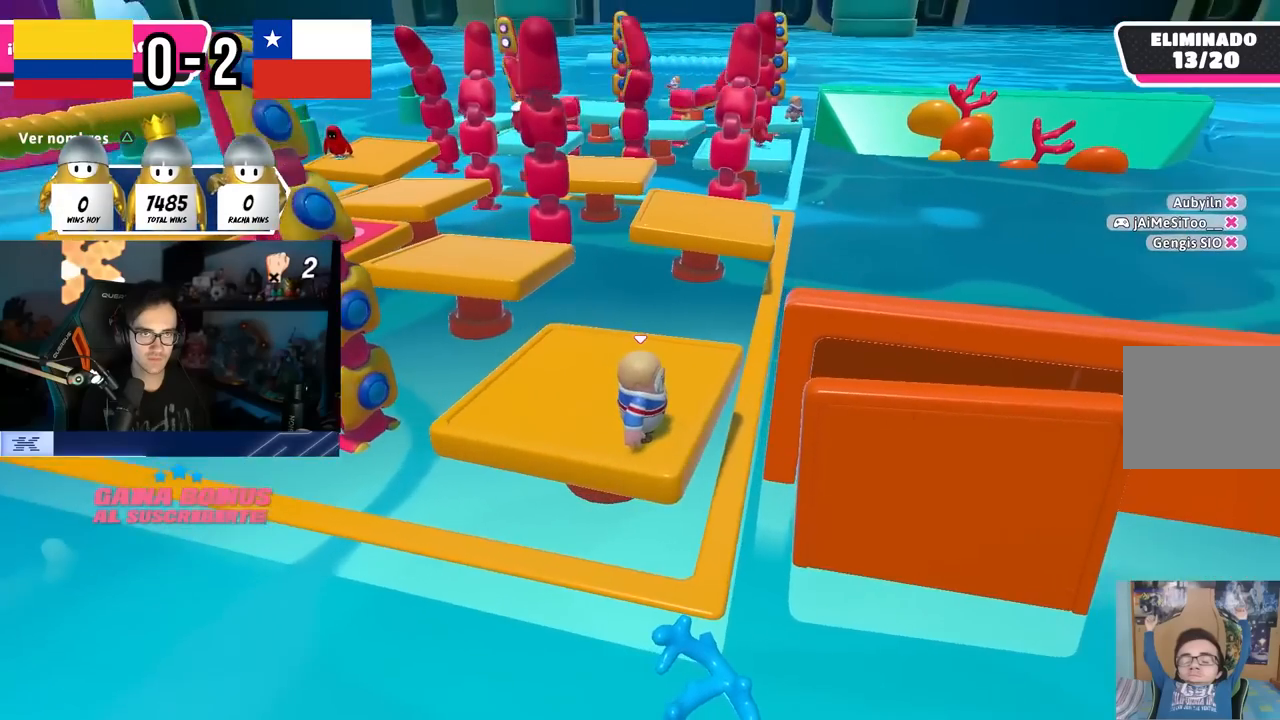
{"buttons": [], "left_stick": "center", "right_stick": "center", "events": [[83, "CROSS", "down"], [283, "CROSS", "up"]]}
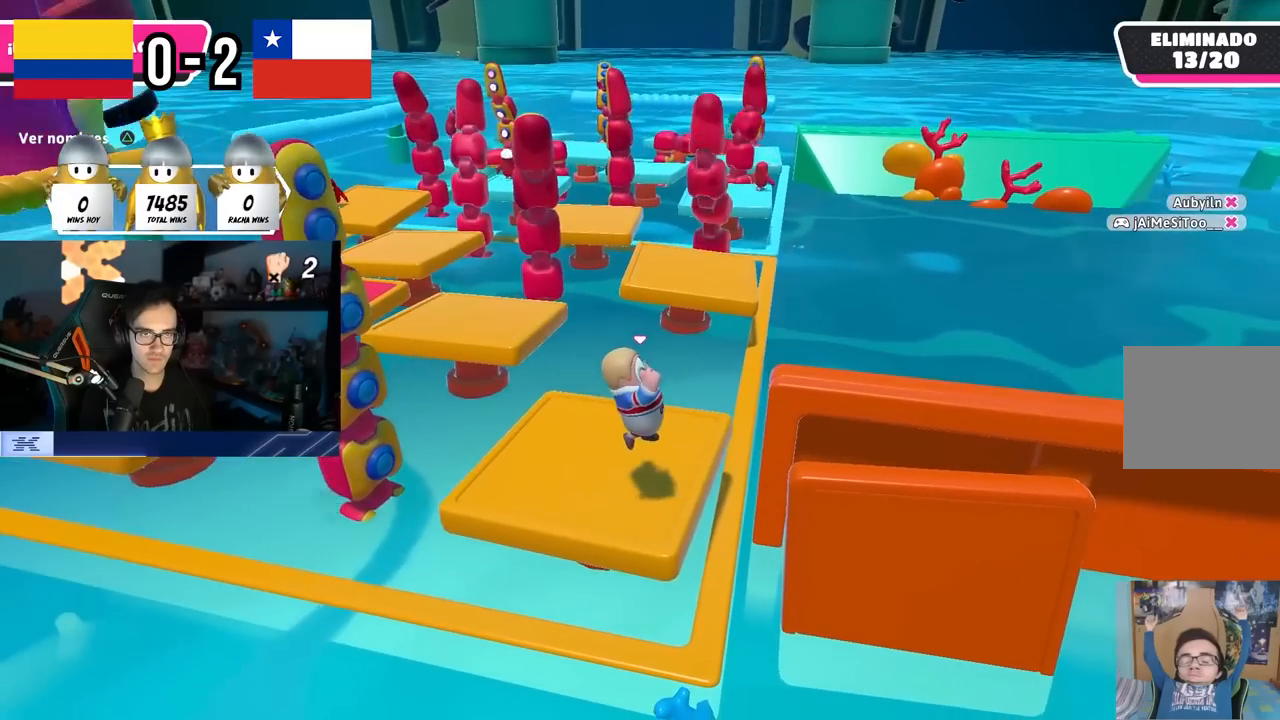
{"buttons": [], "left_stick": "center", "right_stick": "center", "events": [[217, "CROSS", "down"], [417, "CROSS", "up"]]}